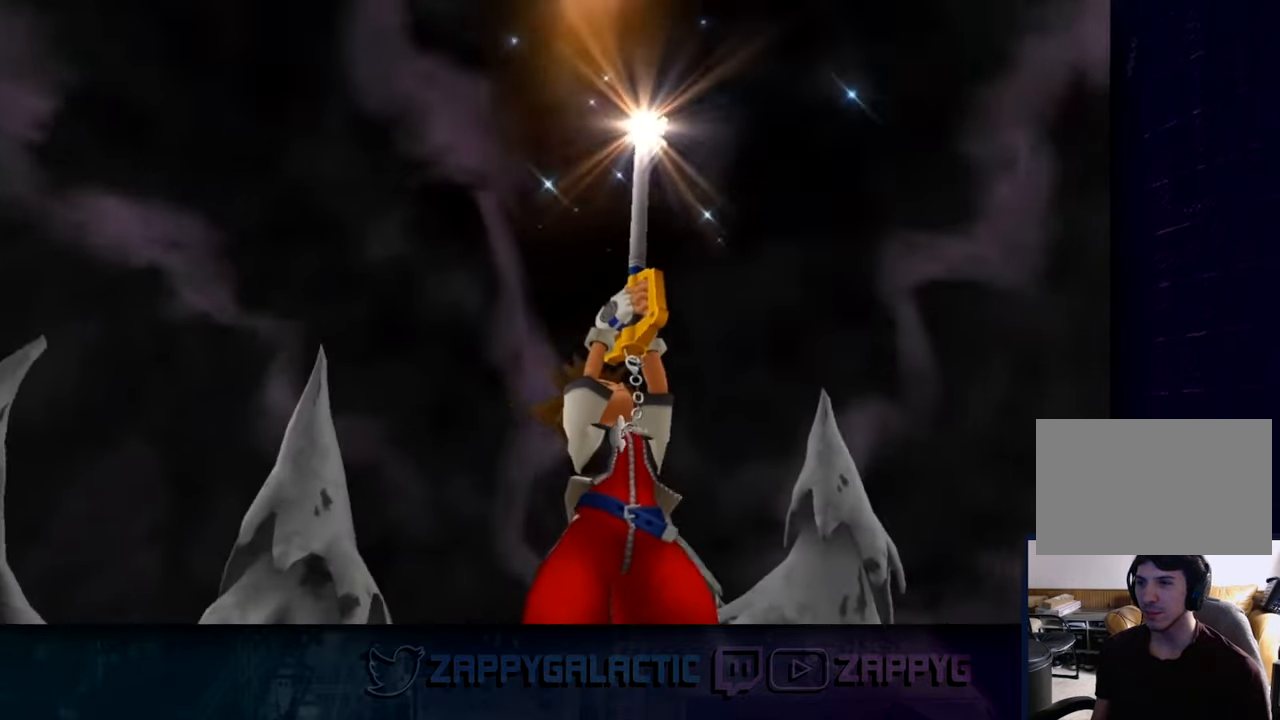
Gameplay with a controller (PlayStation layout); each line is a JSON object with the inputs held at the frame after it. "events" lists button and stick changes between this image and that frame as [ms after this image, input, new state], when the widget could be followed in between.
{"buttons": [], "left_stick": "right", "right_stick": "center", "events": [[400, "left_stick", "right"]]}
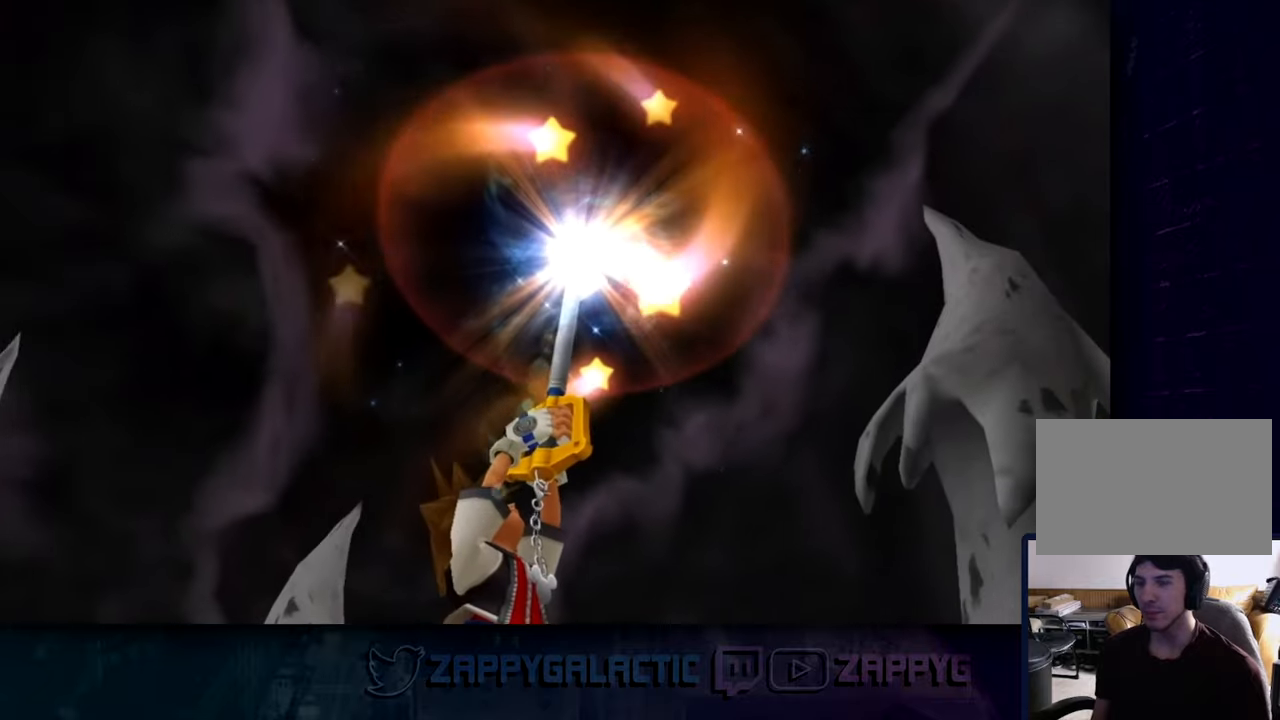
{"buttons": [], "left_stick": "down-right", "right_stick": "center", "events": [[434, "left_stick", "down-right"]]}
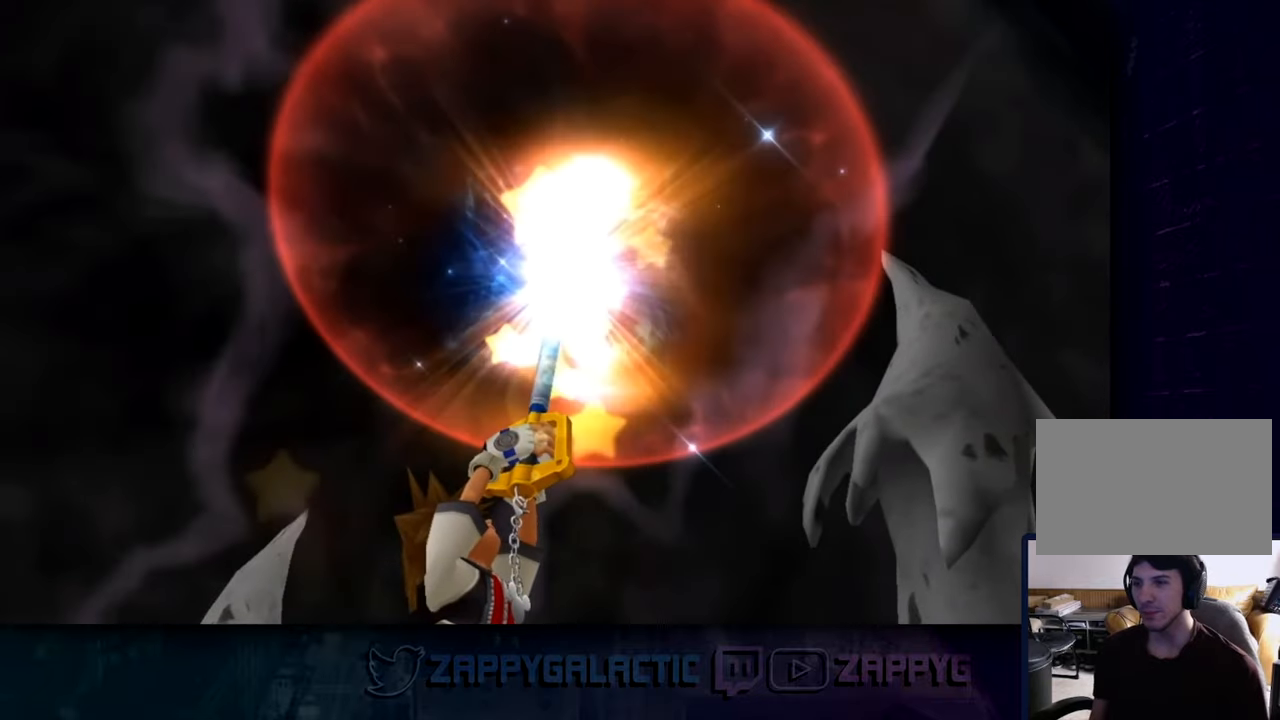
{"buttons": [], "left_stick": "center", "right_stick": "center", "events": [[184, "left_stick", "center"]]}
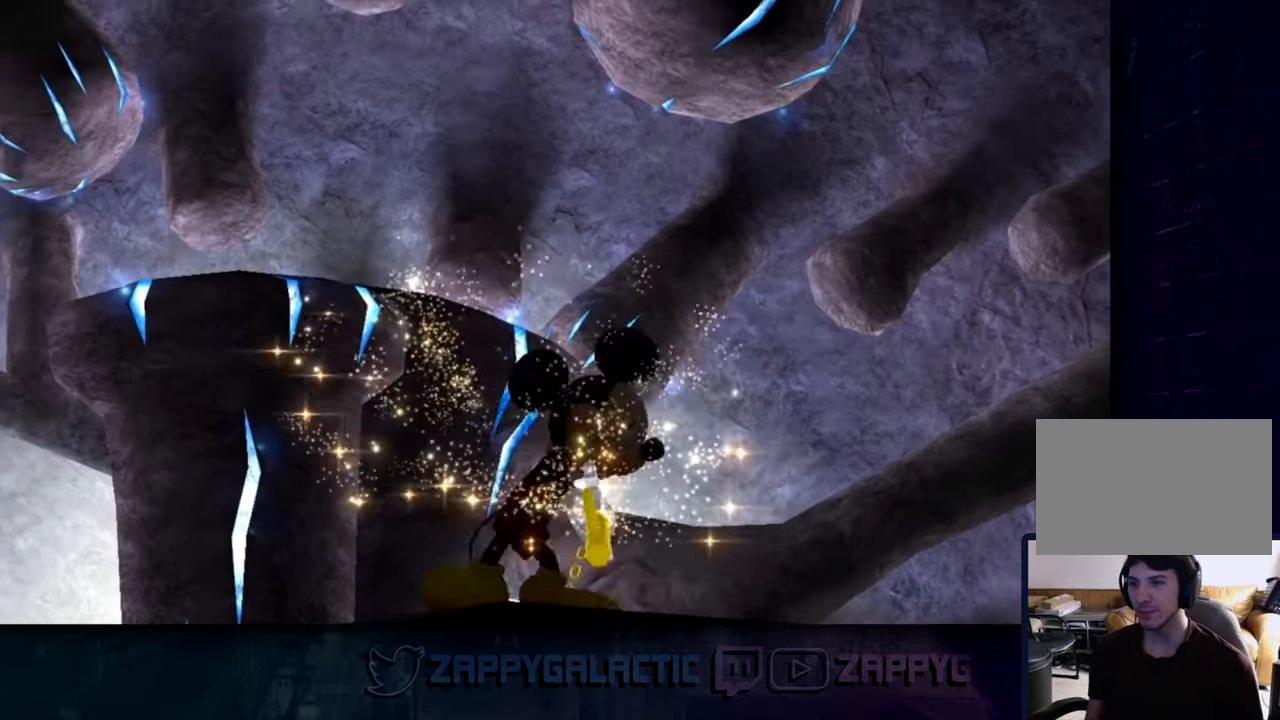
{"buttons": [], "left_stick": "center", "right_stick": "center", "events": []}
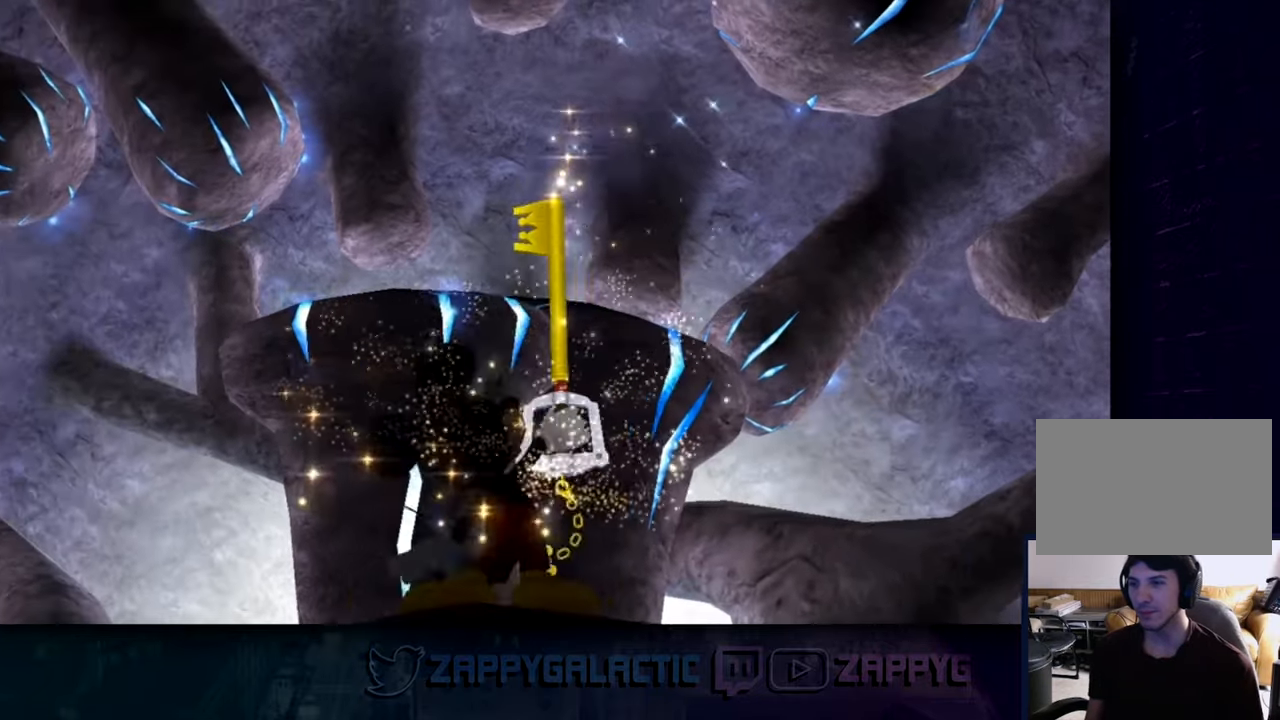
{"buttons": [], "left_stick": "center", "right_stick": "center", "events": []}
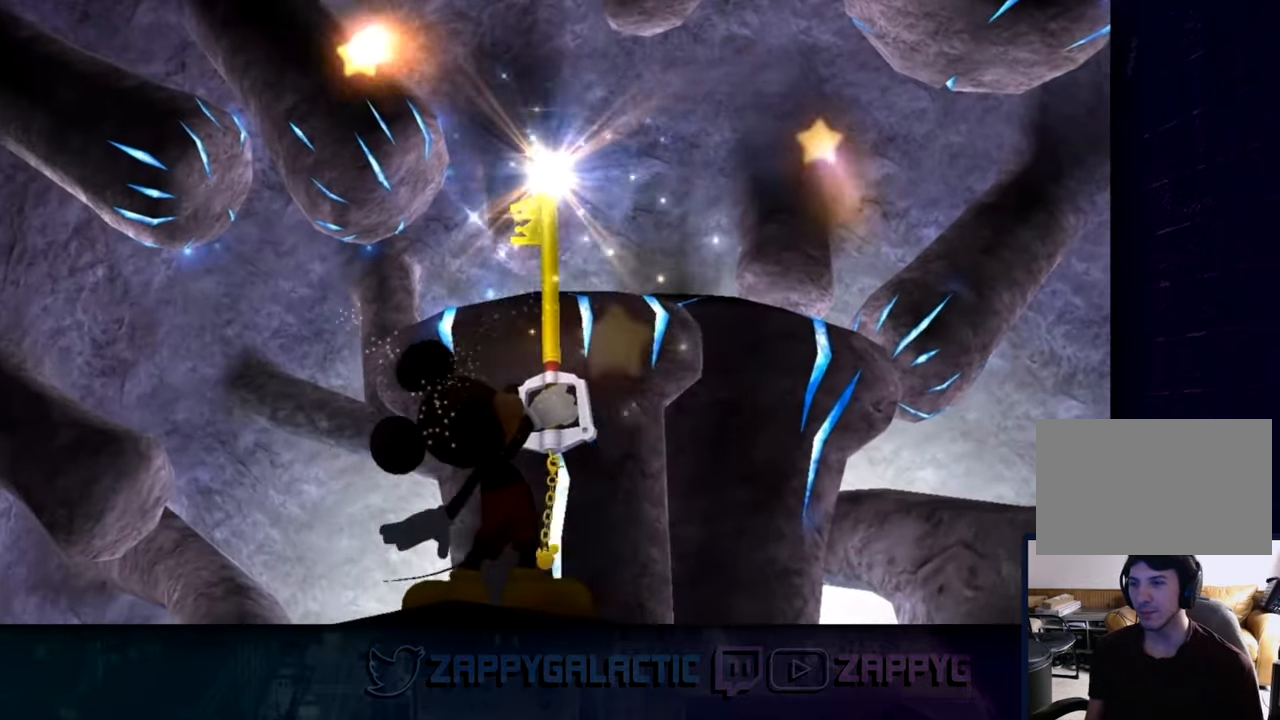
{"buttons": [], "left_stick": "center", "right_stick": "center", "events": []}
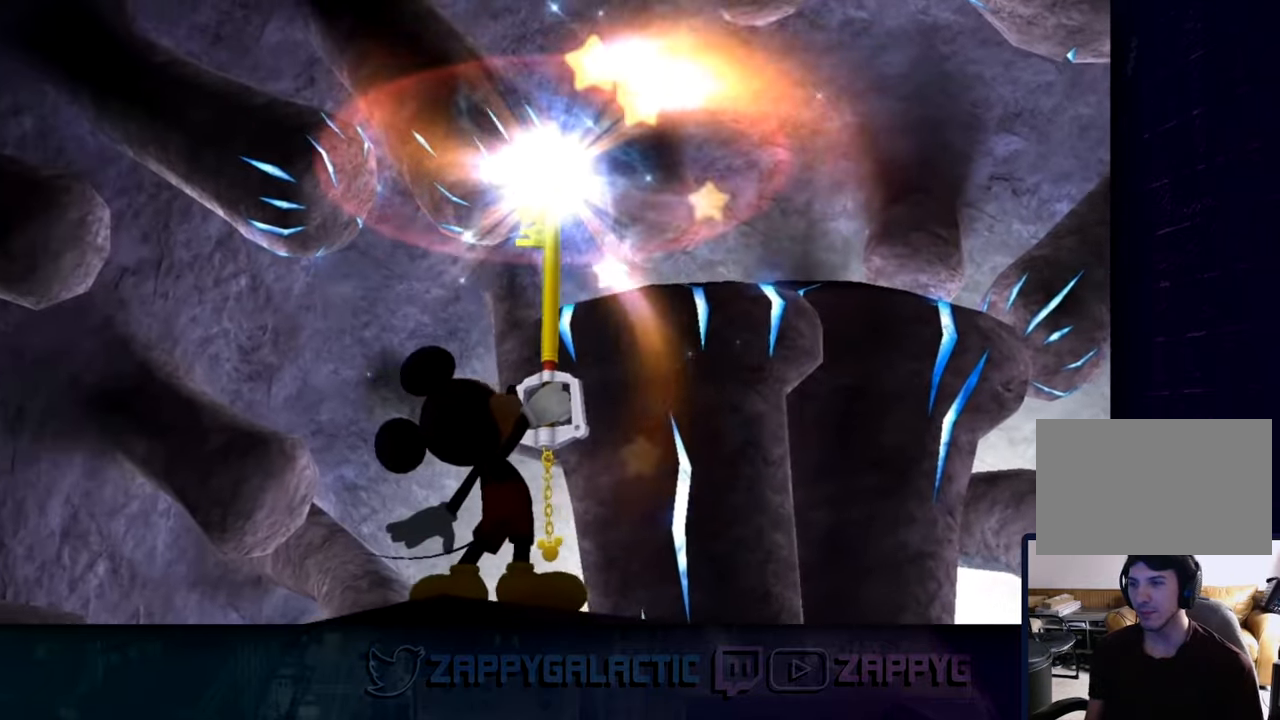
{"buttons": [], "left_stick": "center", "right_stick": "center", "events": []}
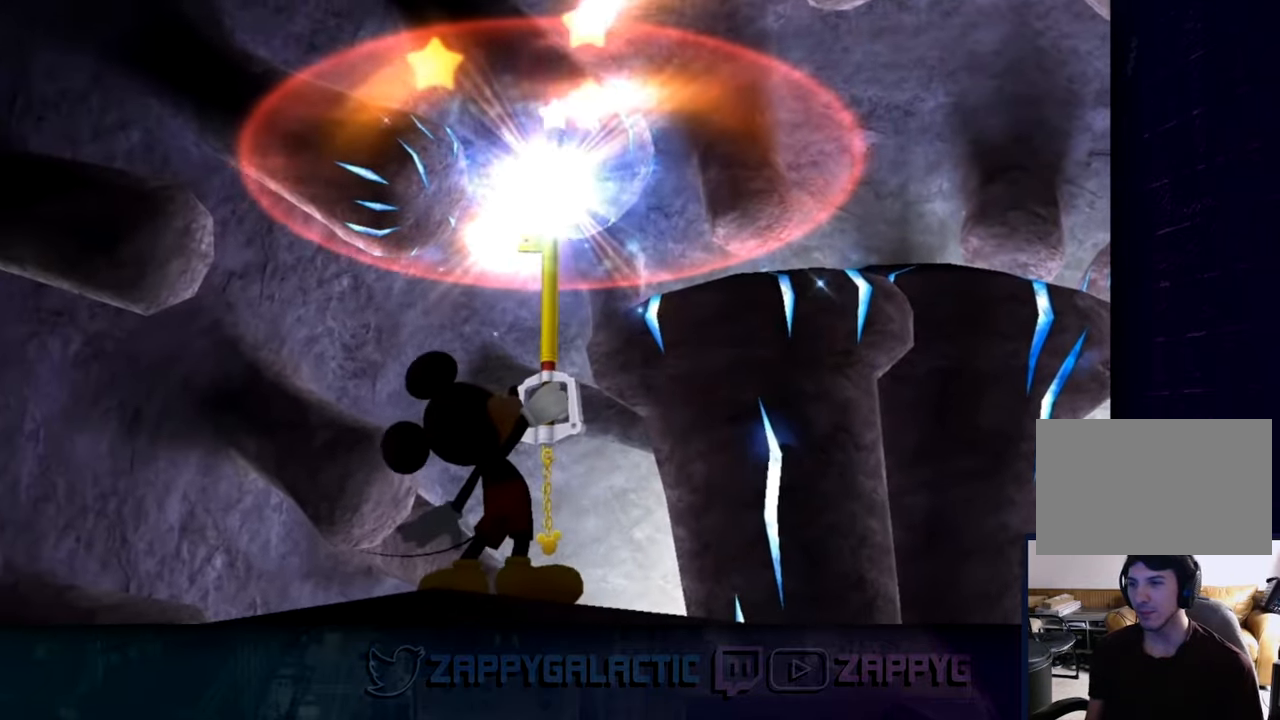
{"buttons": [], "left_stick": "center", "right_stick": "center", "events": []}
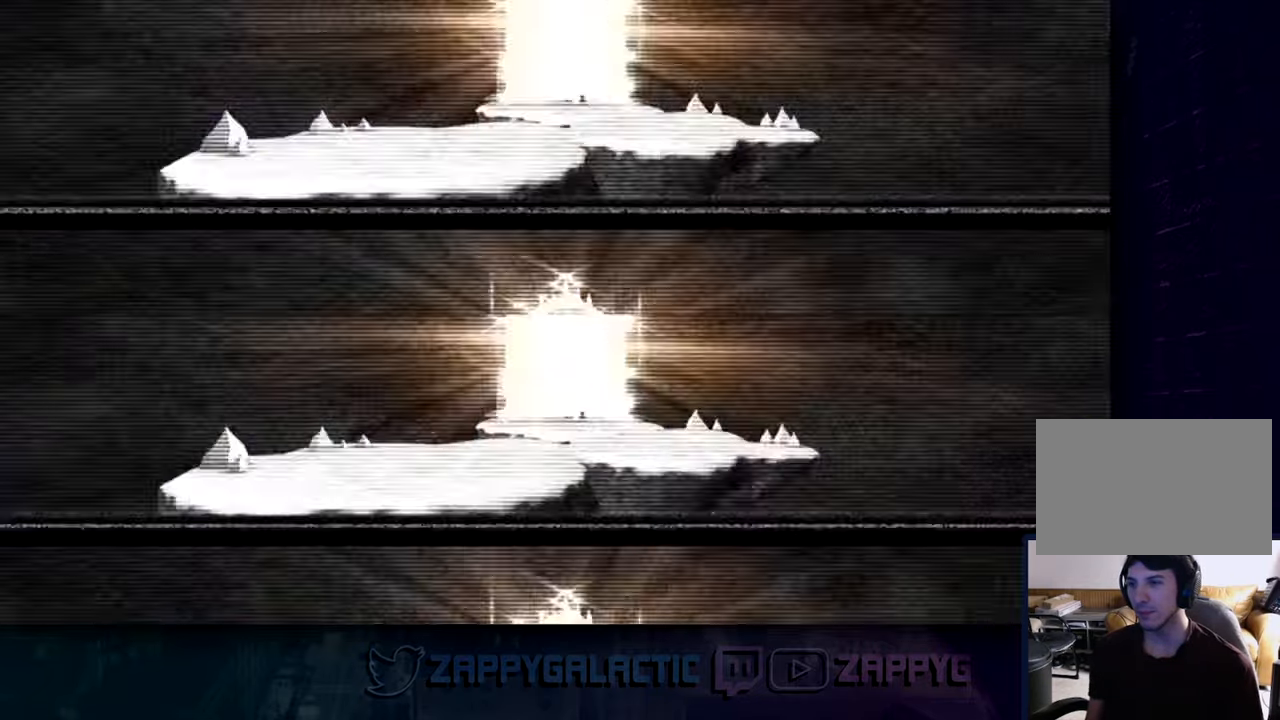
{"buttons": [], "left_stick": "center", "right_stick": "center", "events": []}
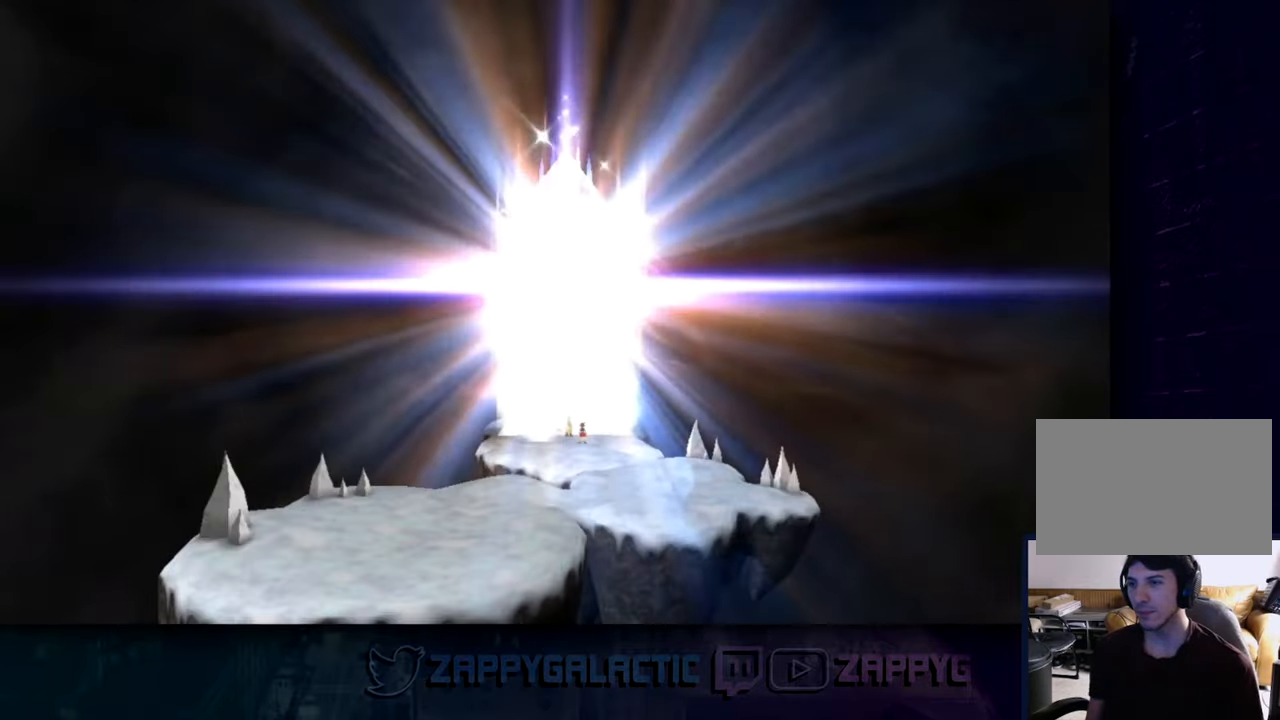
{"buttons": [], "left_stick": "center", "right_stick": "center", "events": []}
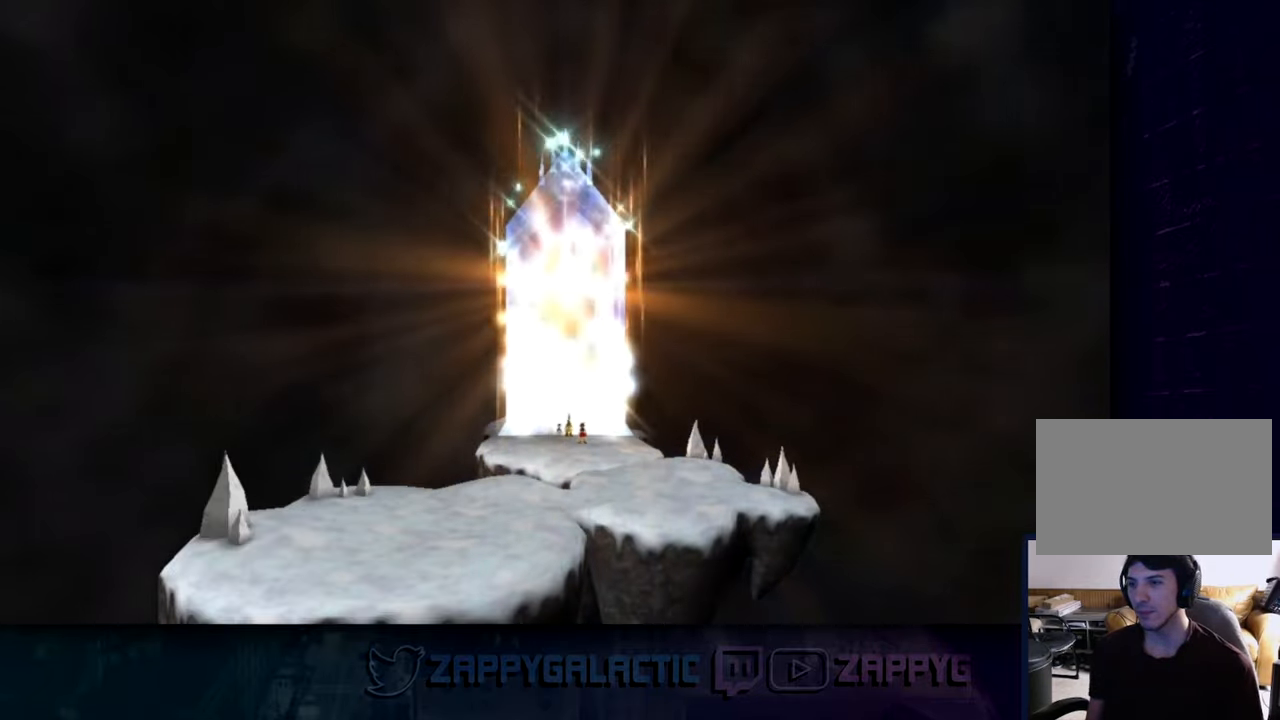
{"buttons": [], "left_stick": "center", "right_stick": "center", "events": []}
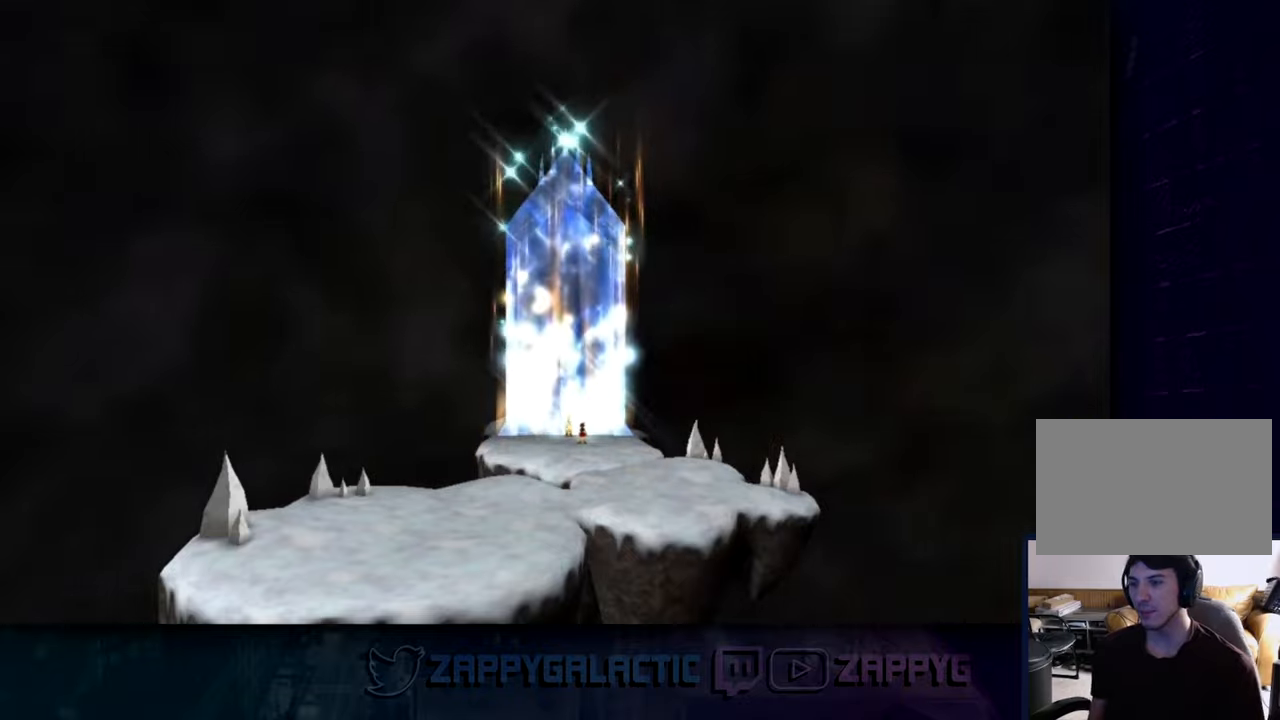
{"buttons": [], "left_stick": "center", "right_stick": "center", "events": []}
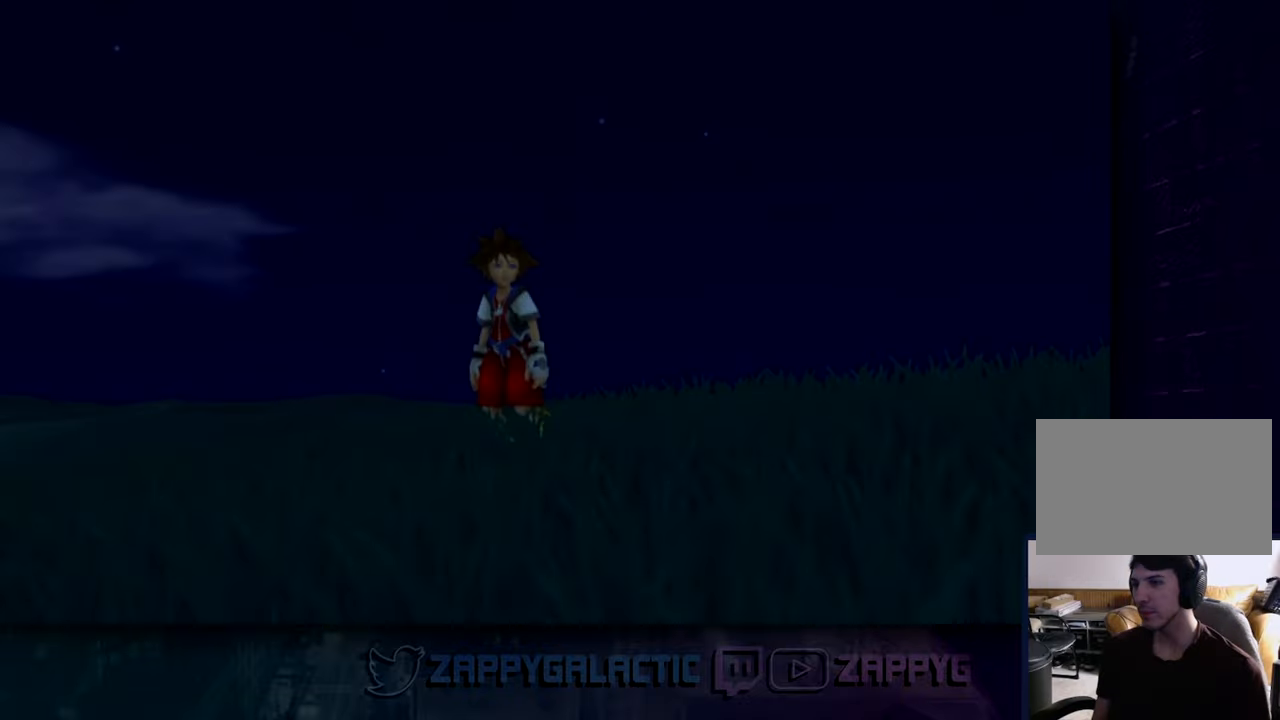
{"buttons": [], "left_stick": "down-right", "right_stick": "center", "events": [[316, "left_stick", "down-right"]]}
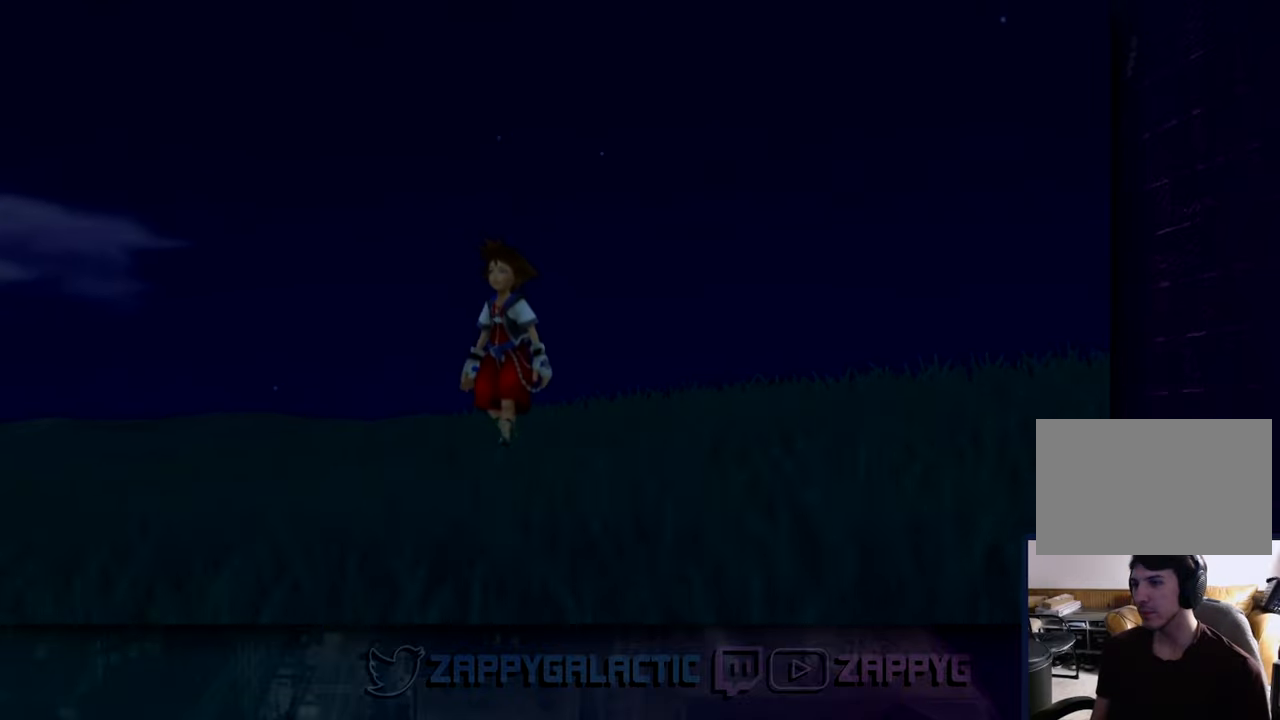
{"buttons": [], "left_stick": "down-right", "right_stick": "center", "events": []}
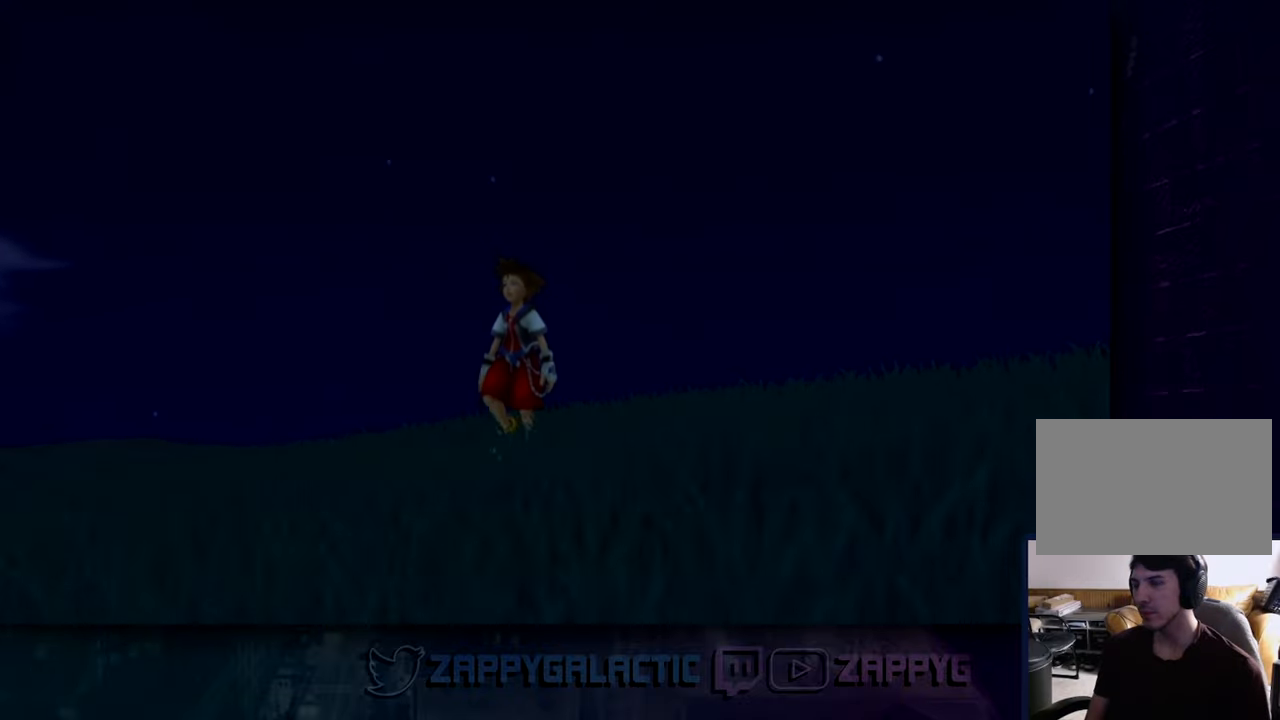
{"buttons": [], "left_stick": "center", "right_stick": "down-right", "events": [[66, "left_stick", "center"], [383, "right_stick", "down-right"]]}
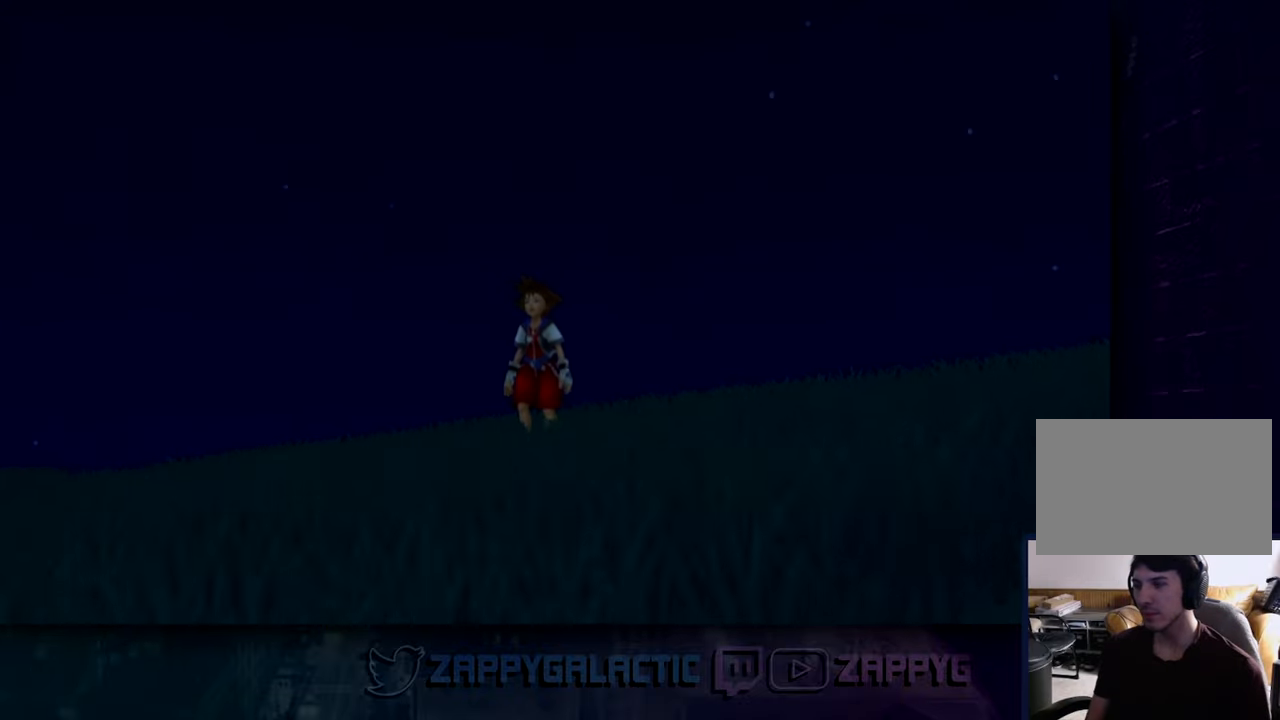
{"buttons": [], "left_stick": "center", "right_stick": "right", "events": [[283, "right_stick", "right"]]}
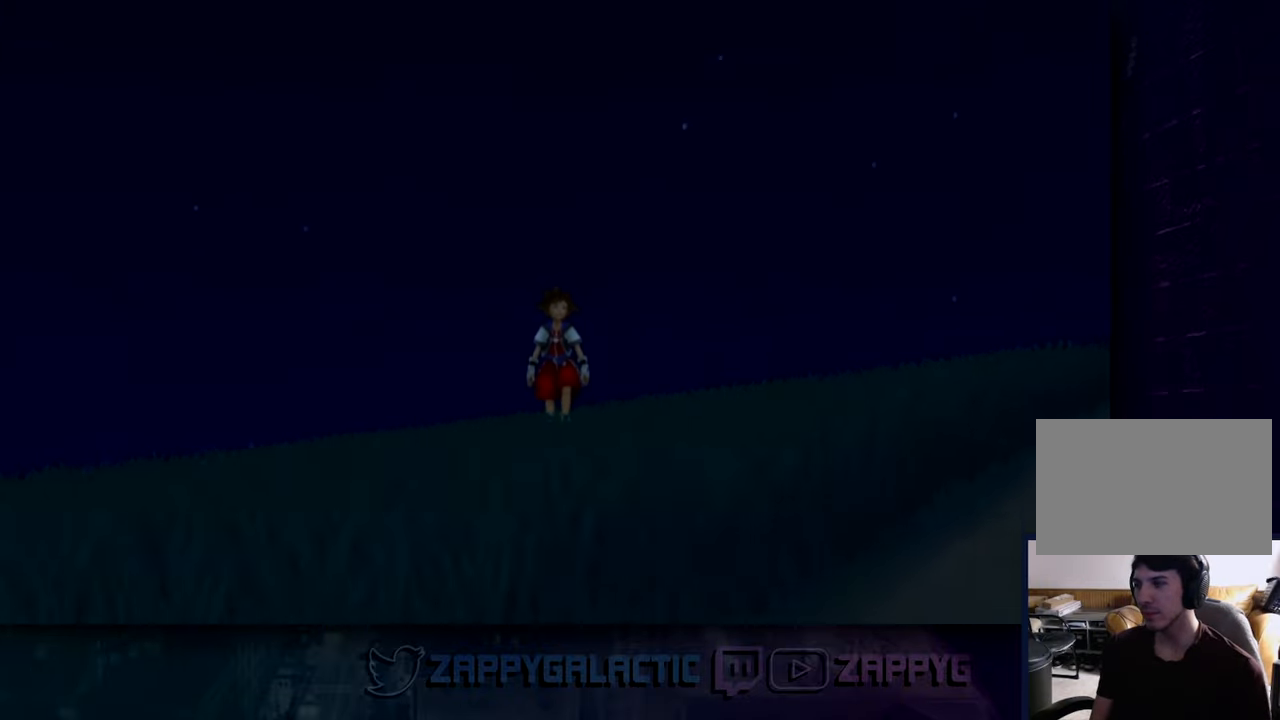
{"buttons": [], "left_stick": "center", "right_stick": "up", "events": [[16, "right_stick", "up-right"], [200, "right_stick", "up"]]}
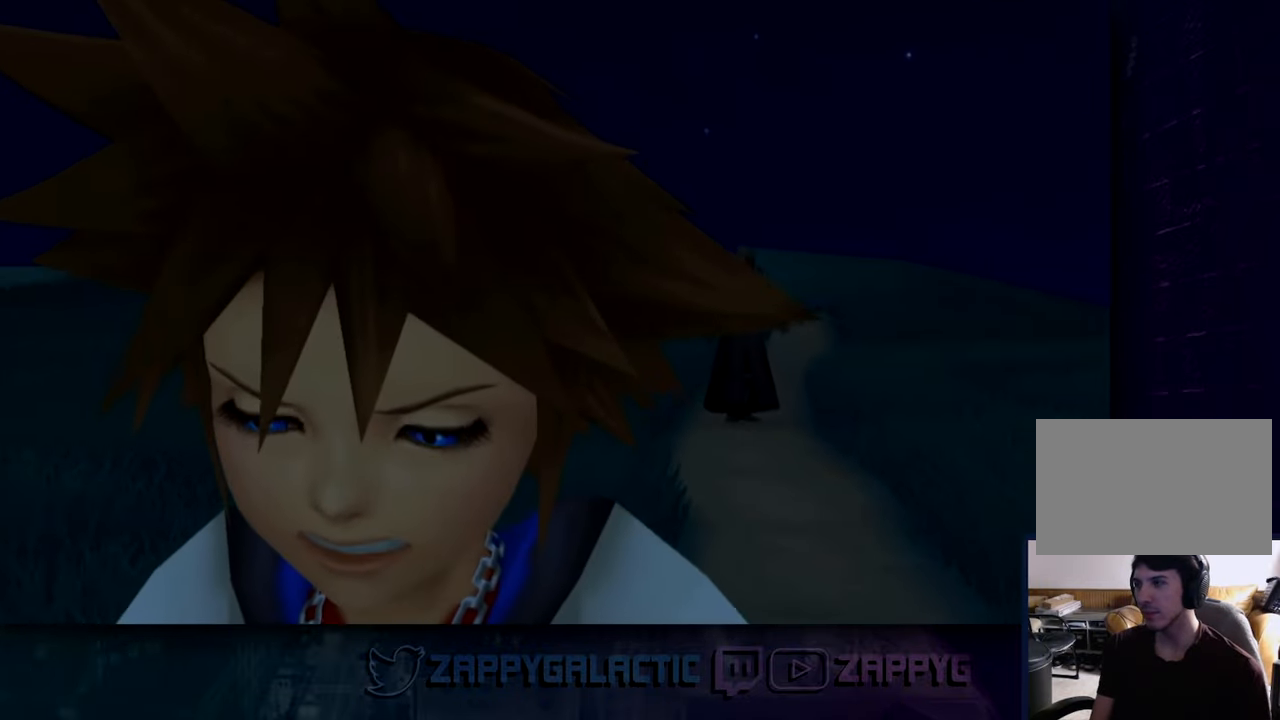
{"buttons": [], "left_stick": "center", "right_stick": "center", "events": [[233, "right_stick", "up-left"], [366, "left_stick", "left"], [416, "left_stick", "center"], [416, "right_stick", "center"]]}
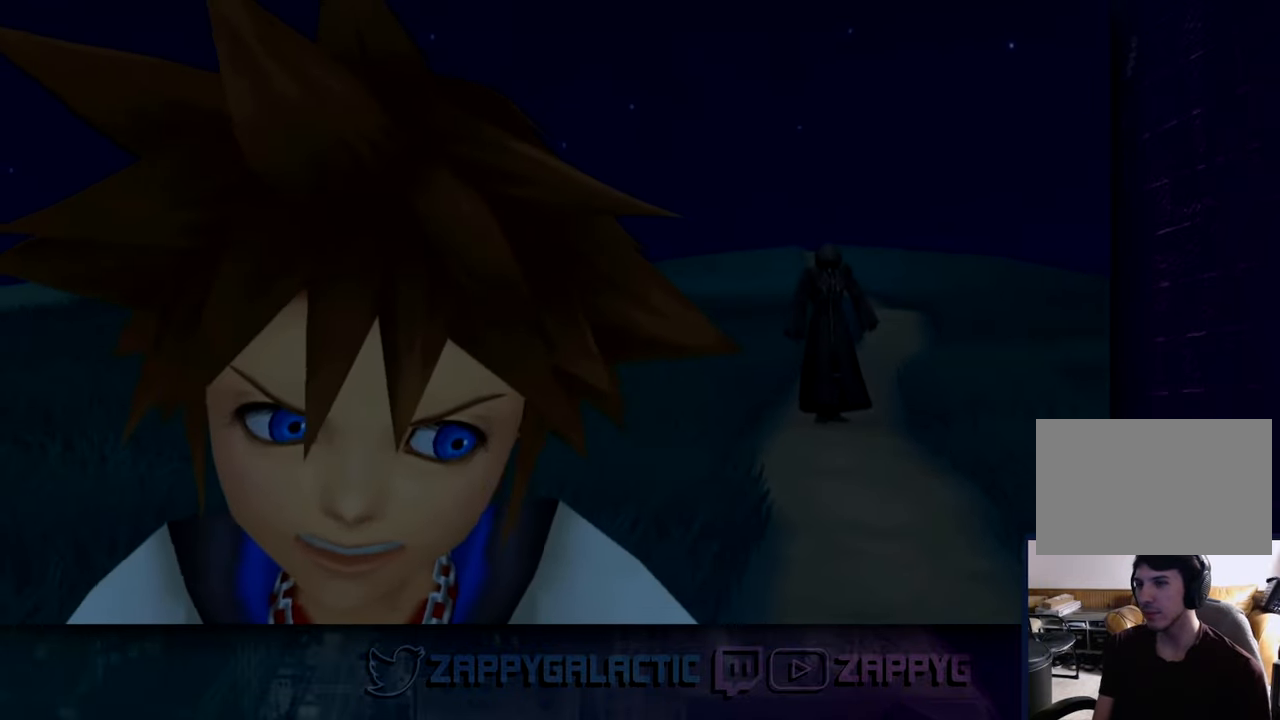
{"buttons": [], "left_stick": "center", "right_stick": "center", "events": []}
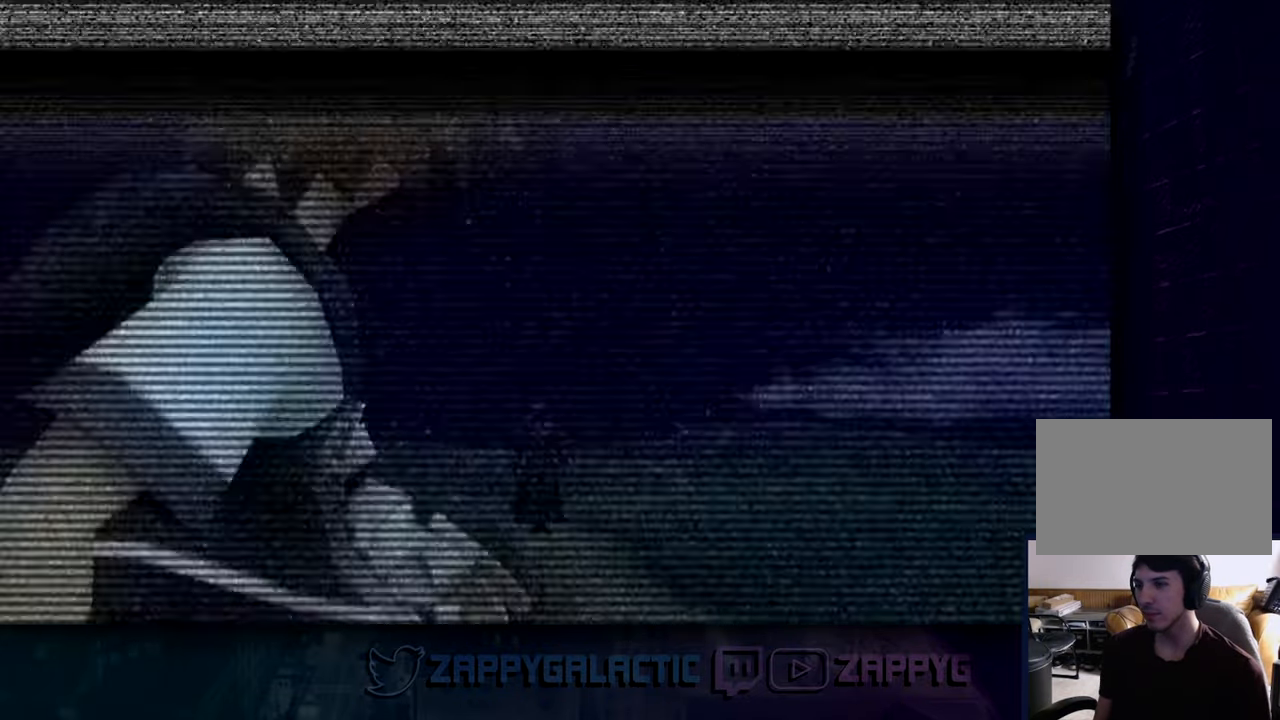
{"buttons": [], "left_stick": "center", "right_stick": "center", "events": []}
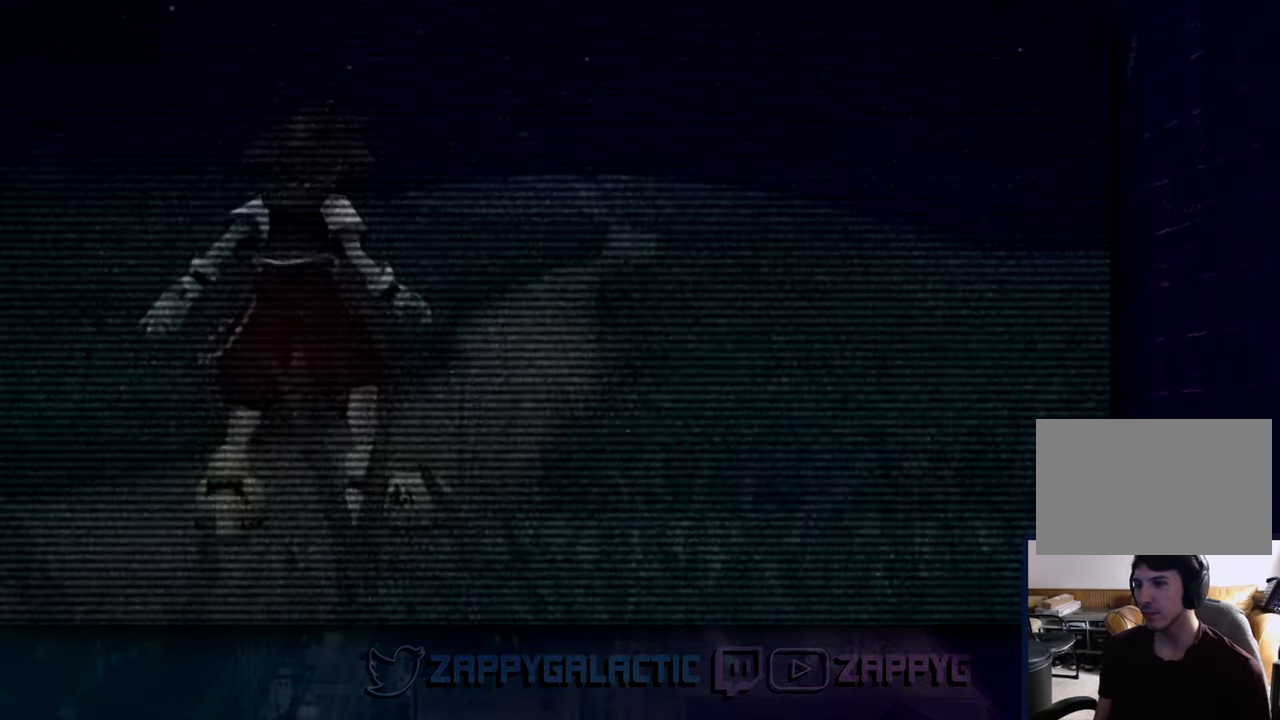
{"buttons": [], "left_stick": "center", "right_stick": "center", "events": []}
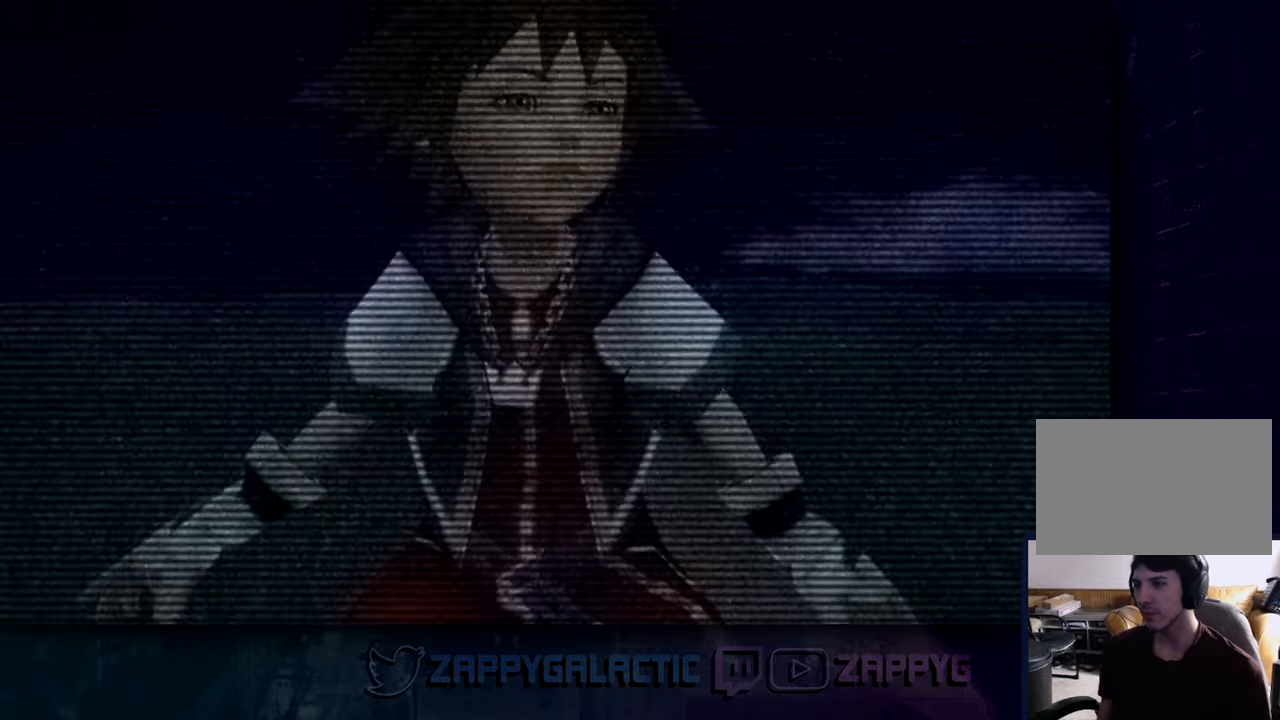
{"buttons": [], "left_stick": "center", "right_stick": "center", "events": []}
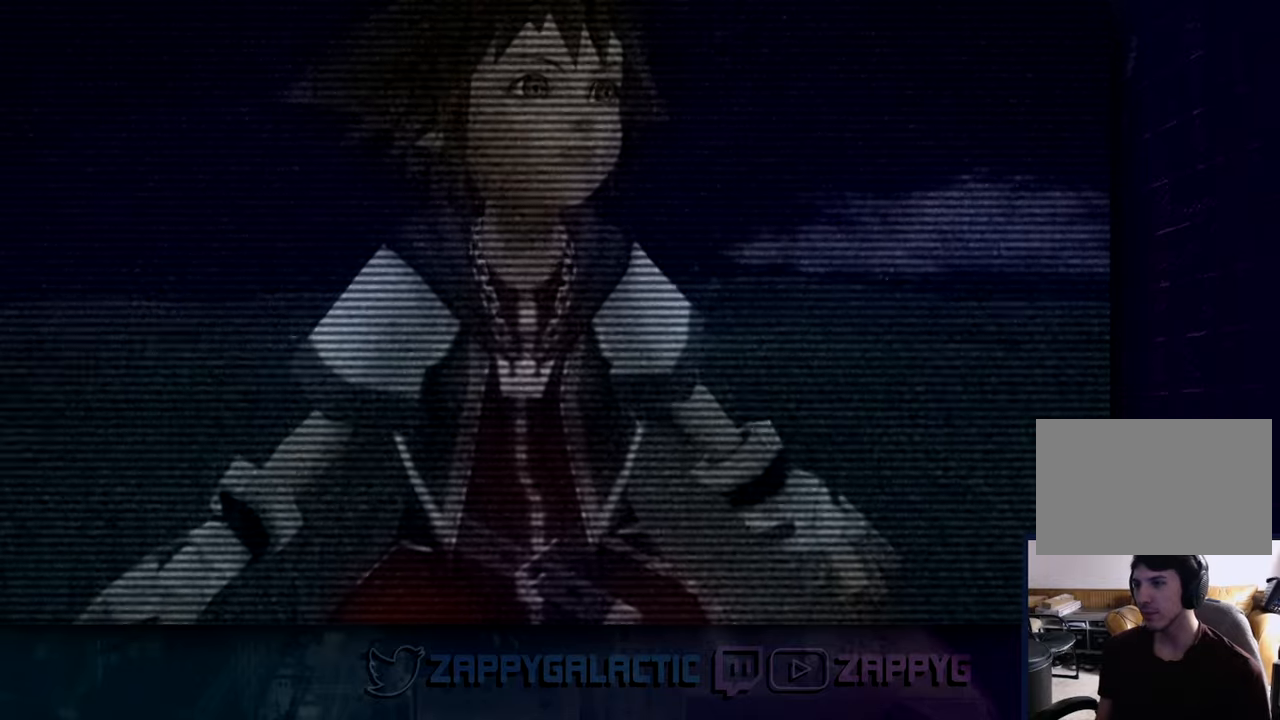
{"buttons": [], "left_stick": "center", "right_stick": "center", "events": []}
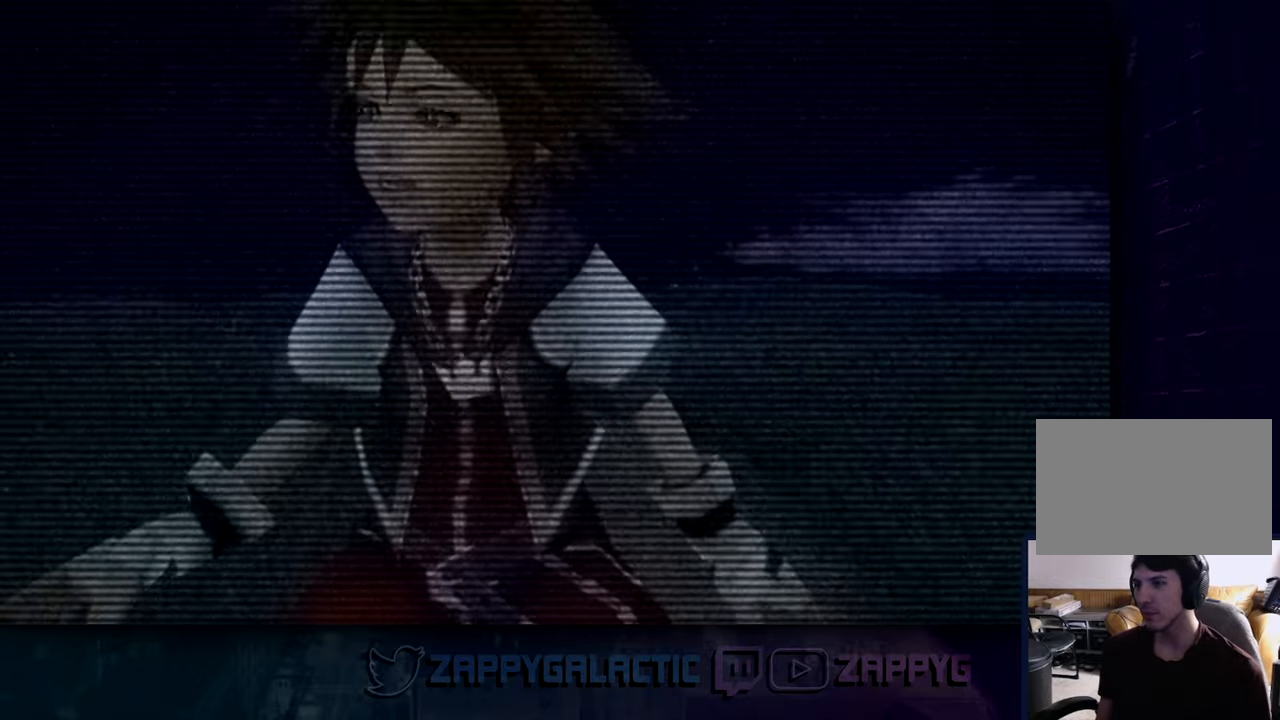
{"buttons": [], "left_stick": "center", "right_stick": "center", "events": []}
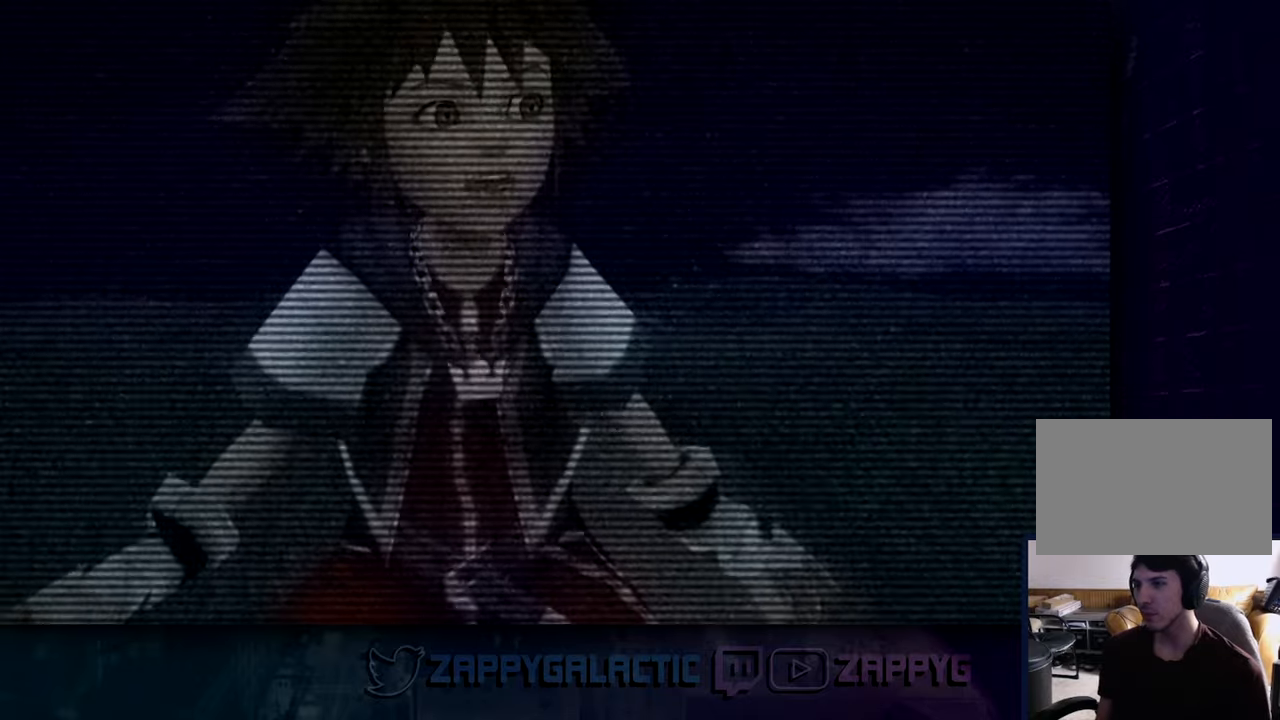
{"buttons": [], "left_stick": "center", "right_stick": "center", "events": []}